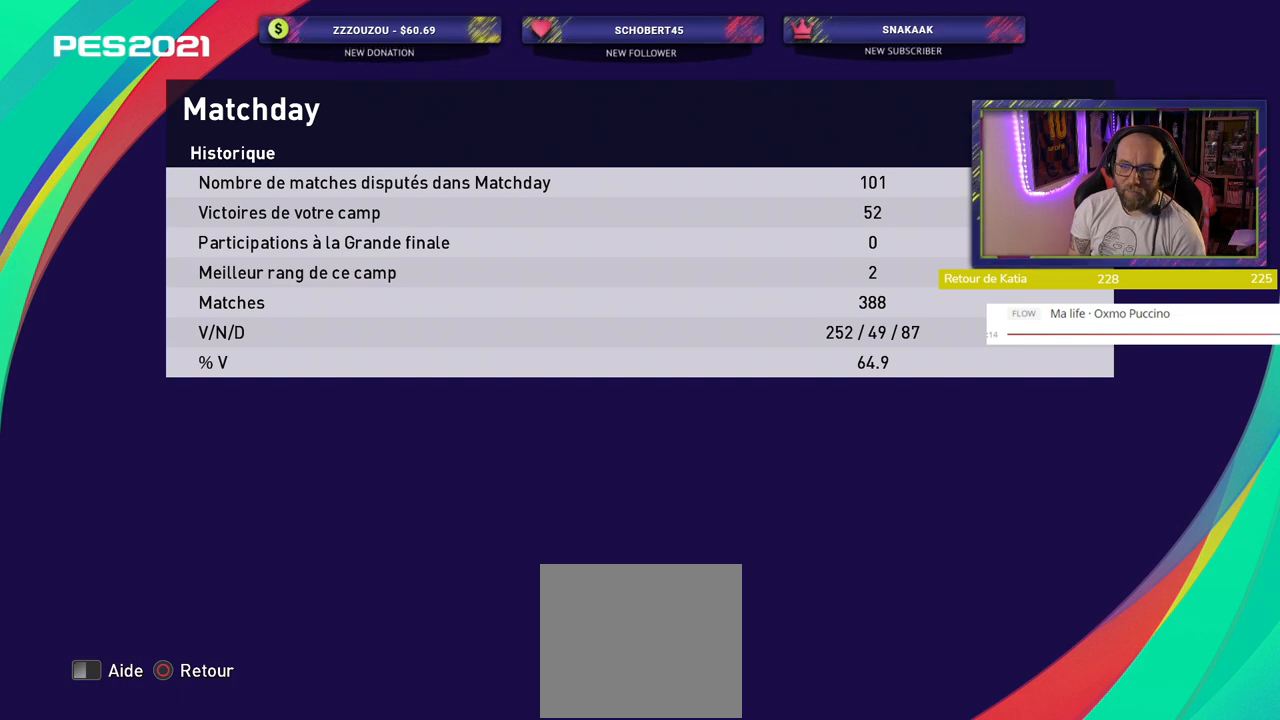
Gameplay with a controller (PlayStation layout); each line is a JSON object with the inputs held at the frame after it (dt_ms = milliseconds from this image to that frame). "events" lists button and stick changes between this image and that frame as [ms after this image, input, new state], when the widget could be followed in between.
{"dt_ms": 500, "buttons": [], "left_stick": "center", "right_stick": "center", "events": [[20, "R1", "down"], [180, "R1", "up"], [200, "R1", "down"], [380, "R1", "up"]]}
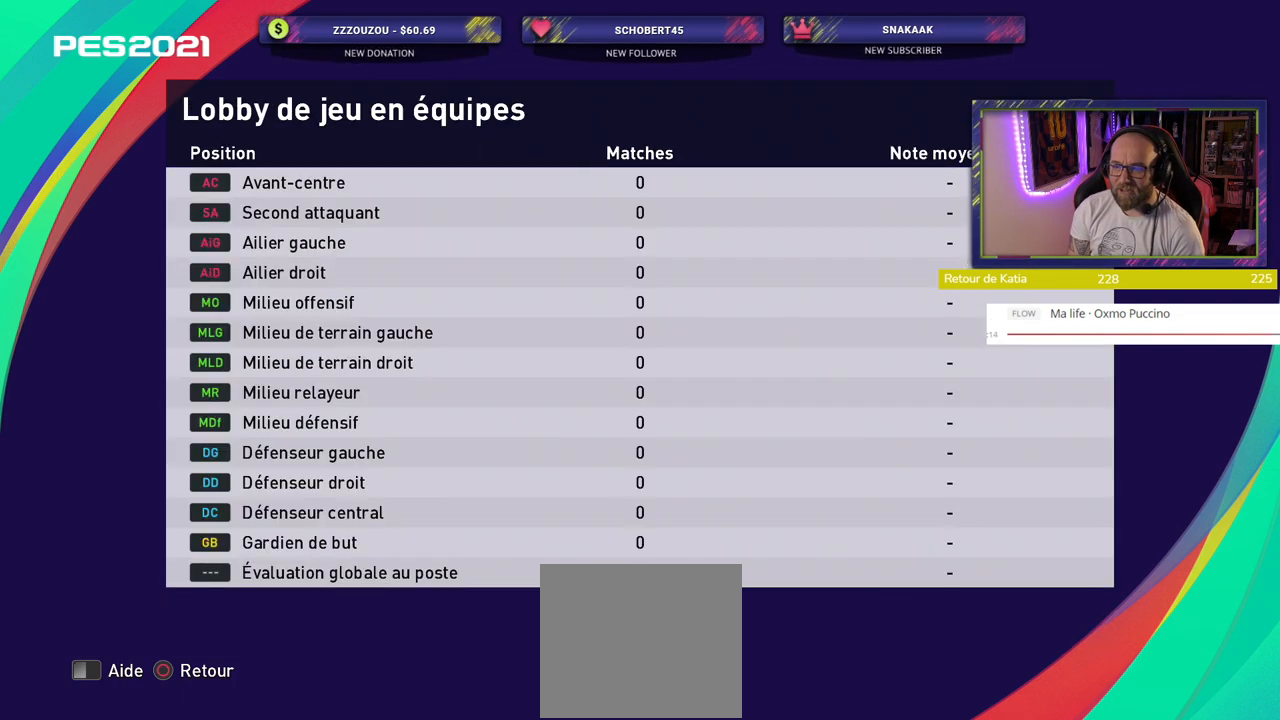
{"dt_ms": 500, "buttons": [], "left_stick": "center", "right_stick": "center", "events": [[100, "R1", "down"], [200, "R1", "up"]]}
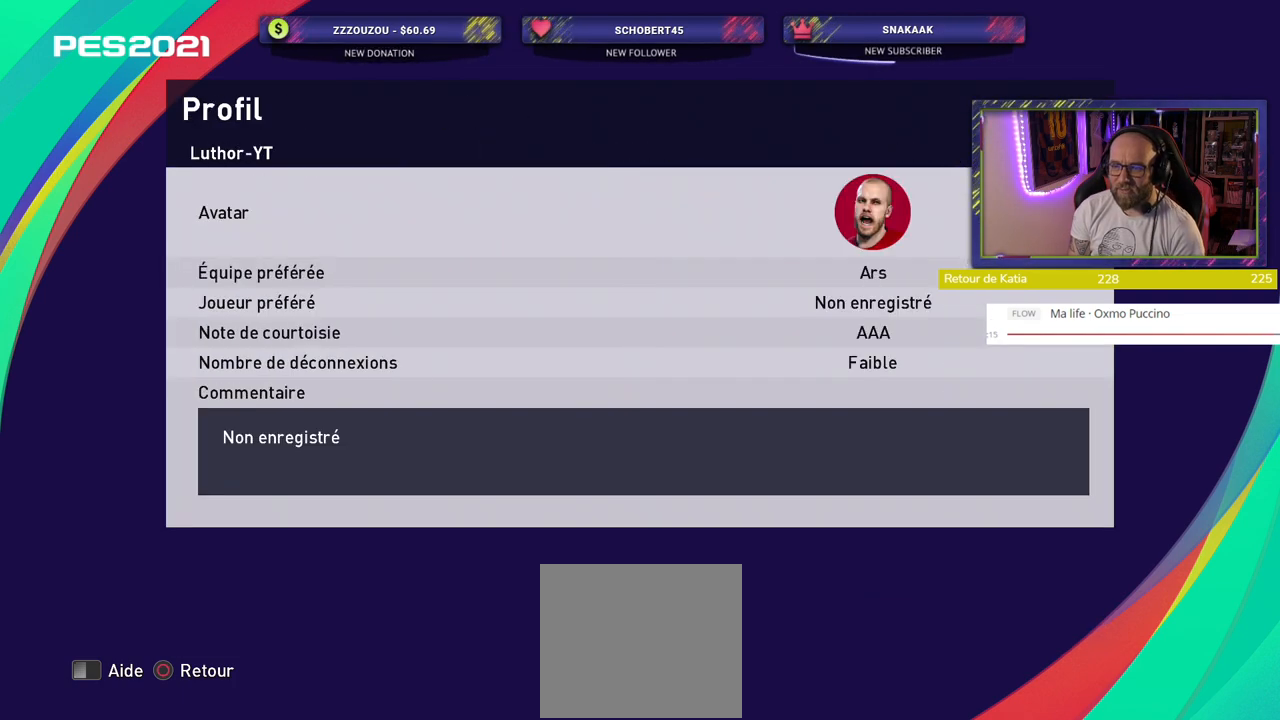
{"dt_ms": 500, "buttons": [], "left_stick": "center", "right_stick": "center", "events": [[120, "R1", "down"], [260, "R1", "up"]]}
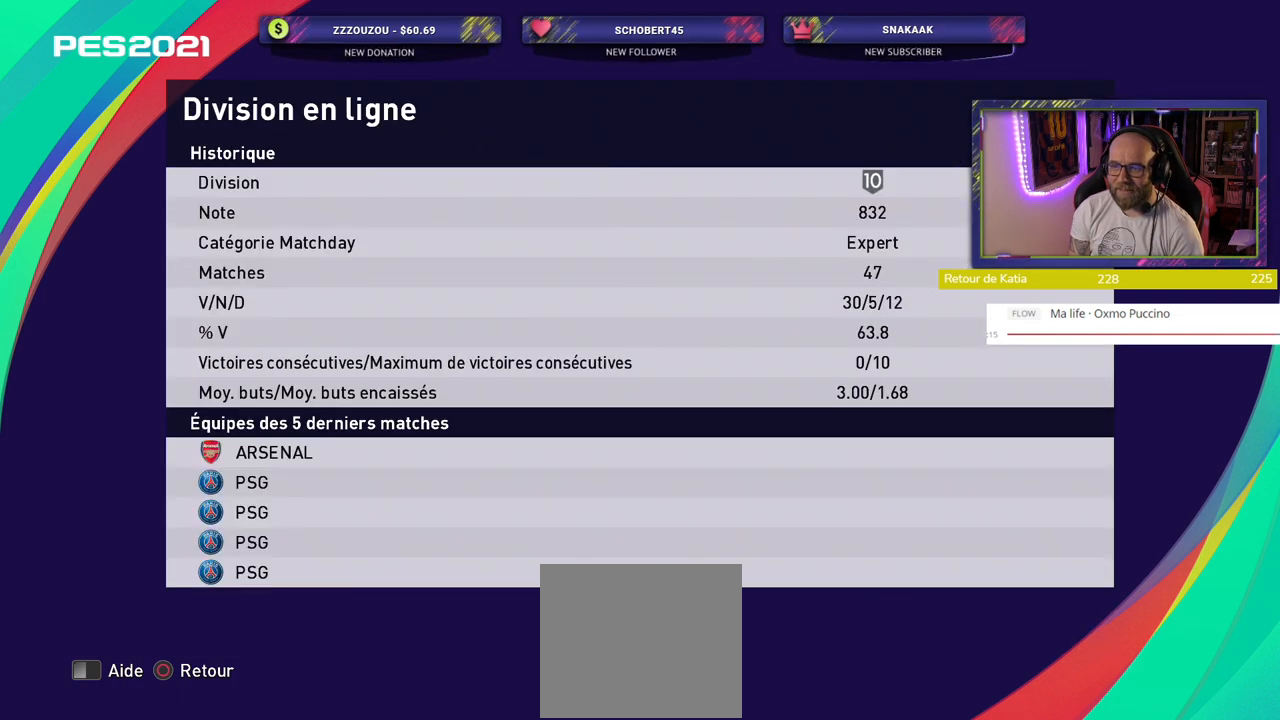
{"dt_ms": 500, "buttons": [], "left_stick": "center", "right_stick": "center", "events": [[100, "R1", "down"], [200, "R1", "up"]]}
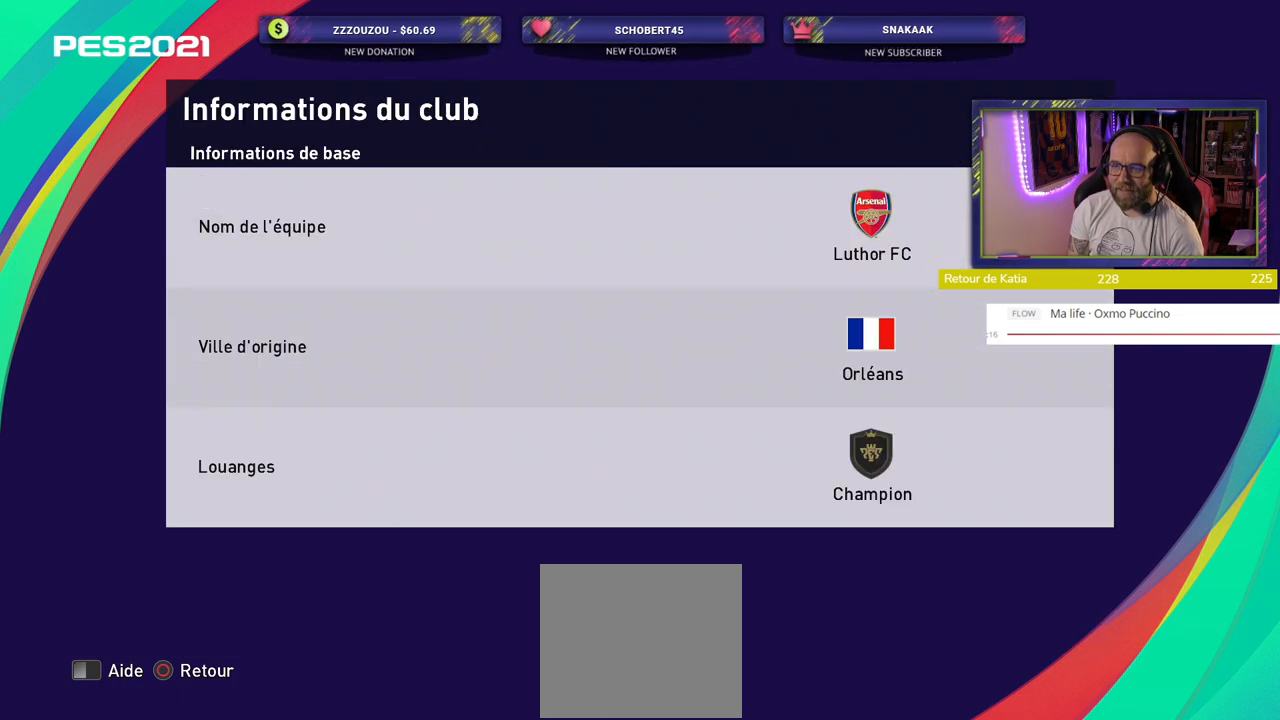
{"dt_ms": 500, "buttons": [], "left_stick": "center", "right_stick": "center", "events": []}
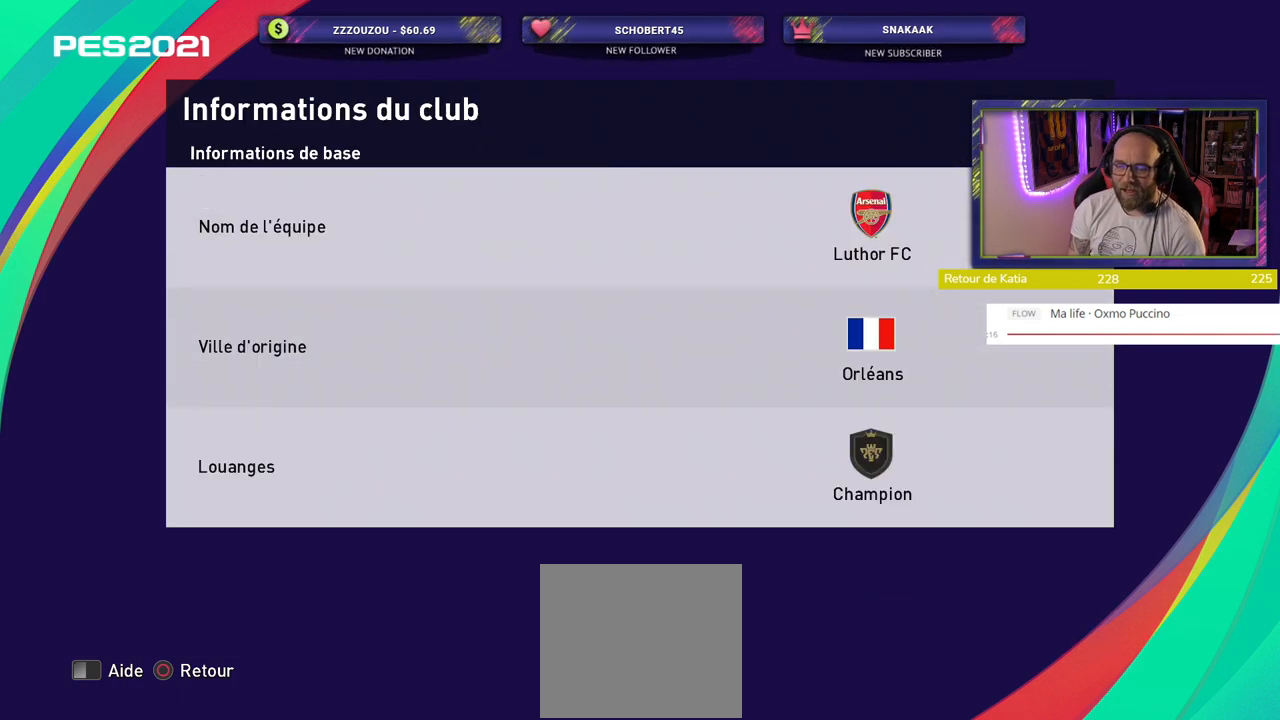
{"dt_ms": 500, "buttons": [], "left_stick": "center", "right_stick": "center", "events": []}
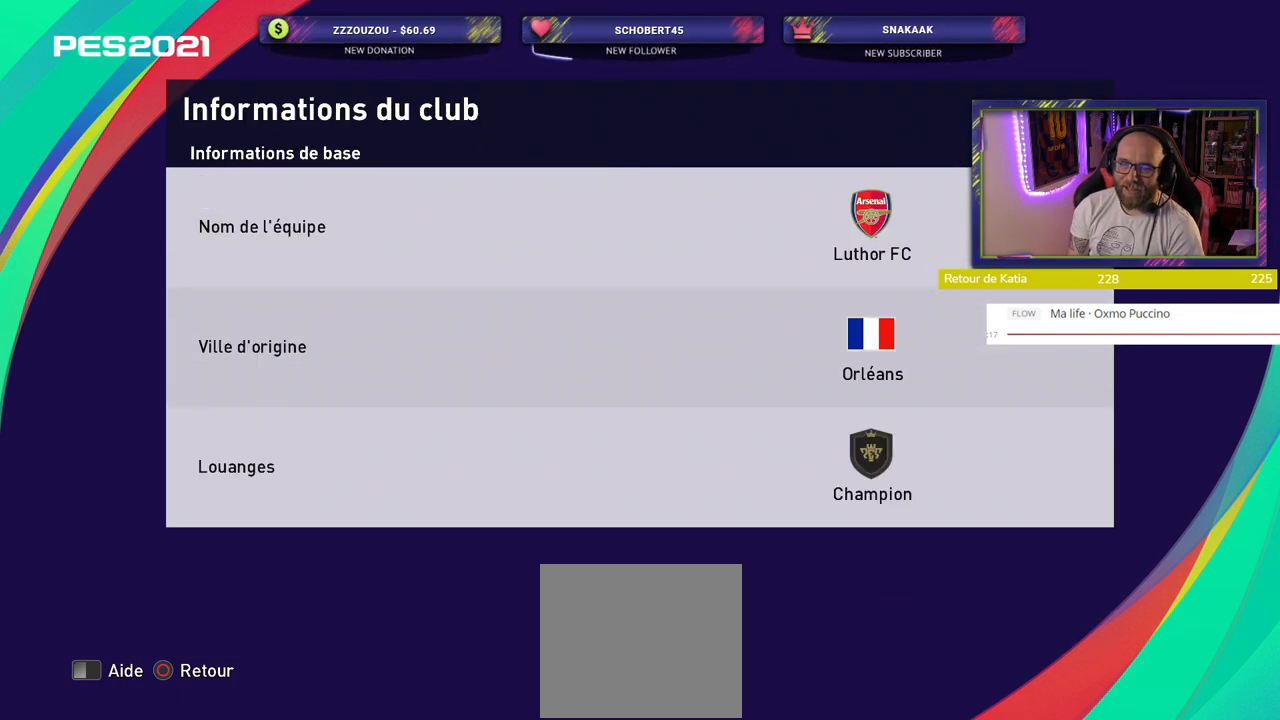
{"dt_ms": 500, "buttons": [], "left_stick": "center", "right_stick": "center", "events": []}
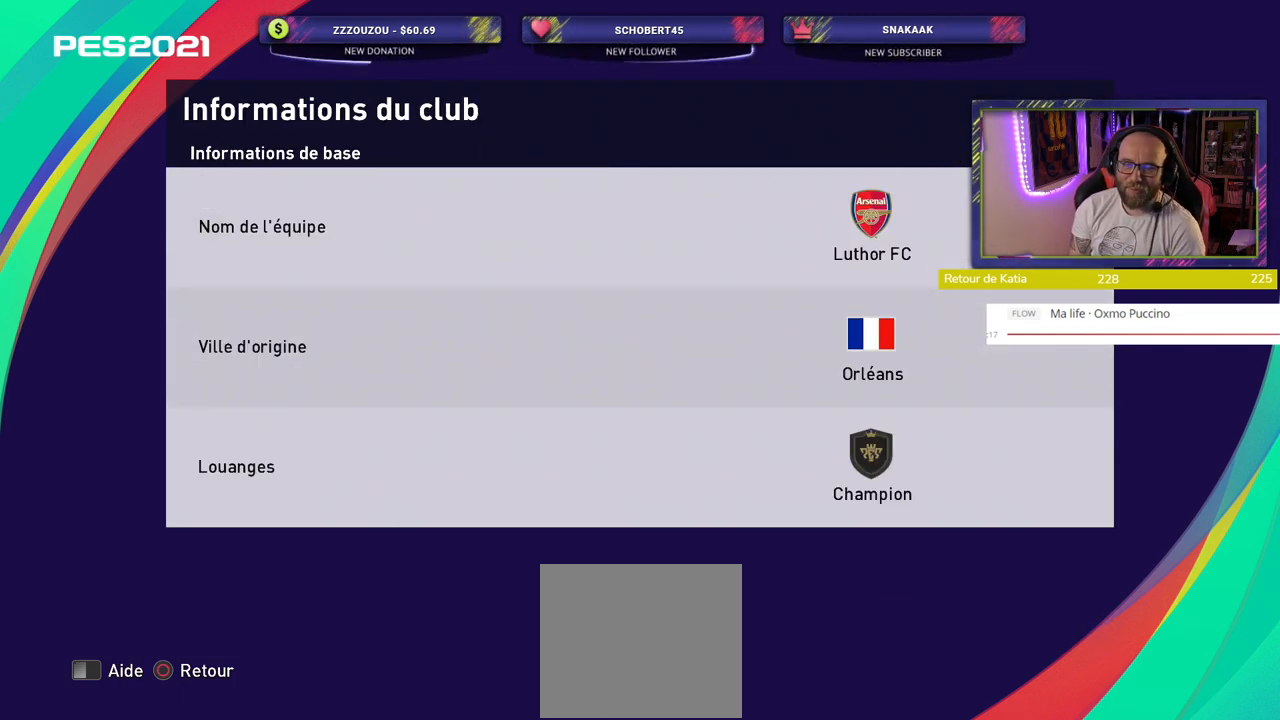
{"dt_ms": 500, "buttons": [], "left_stick": "center", "right_stick": "center", "events": []}
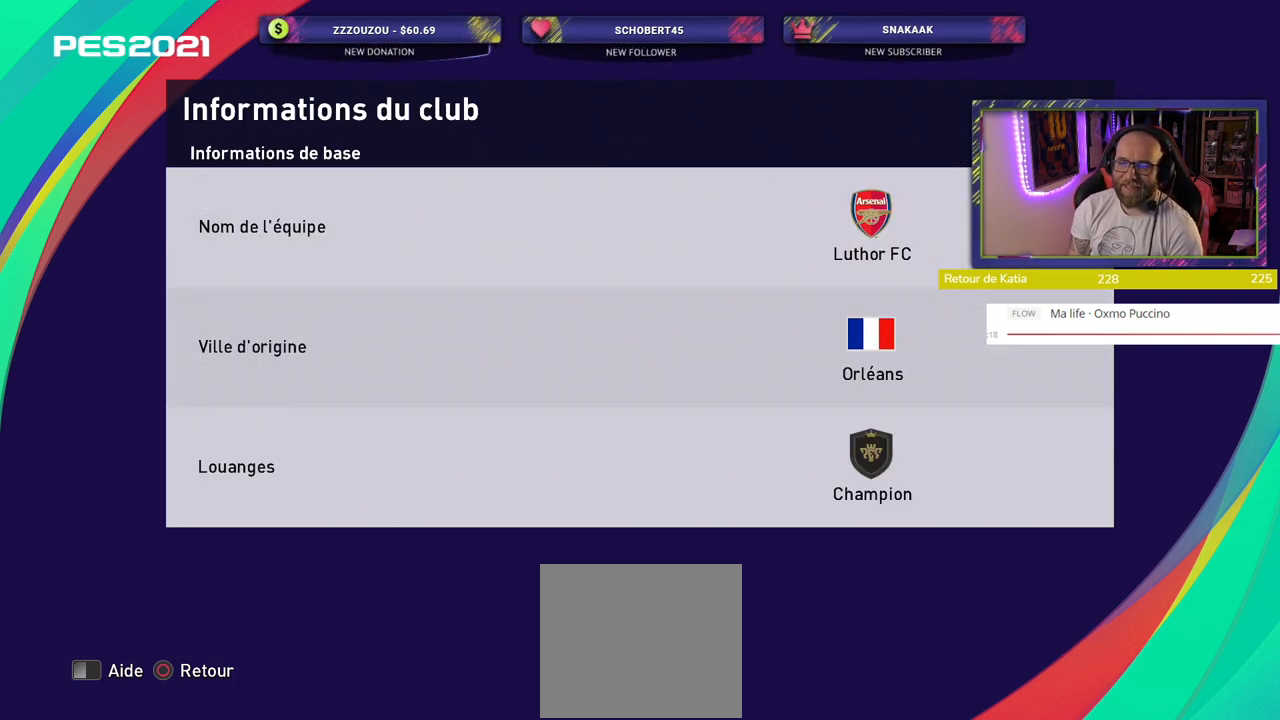
{"dt_ms": 1000, "buttons": [], "left_stick": "center", "right_stick": "center"}
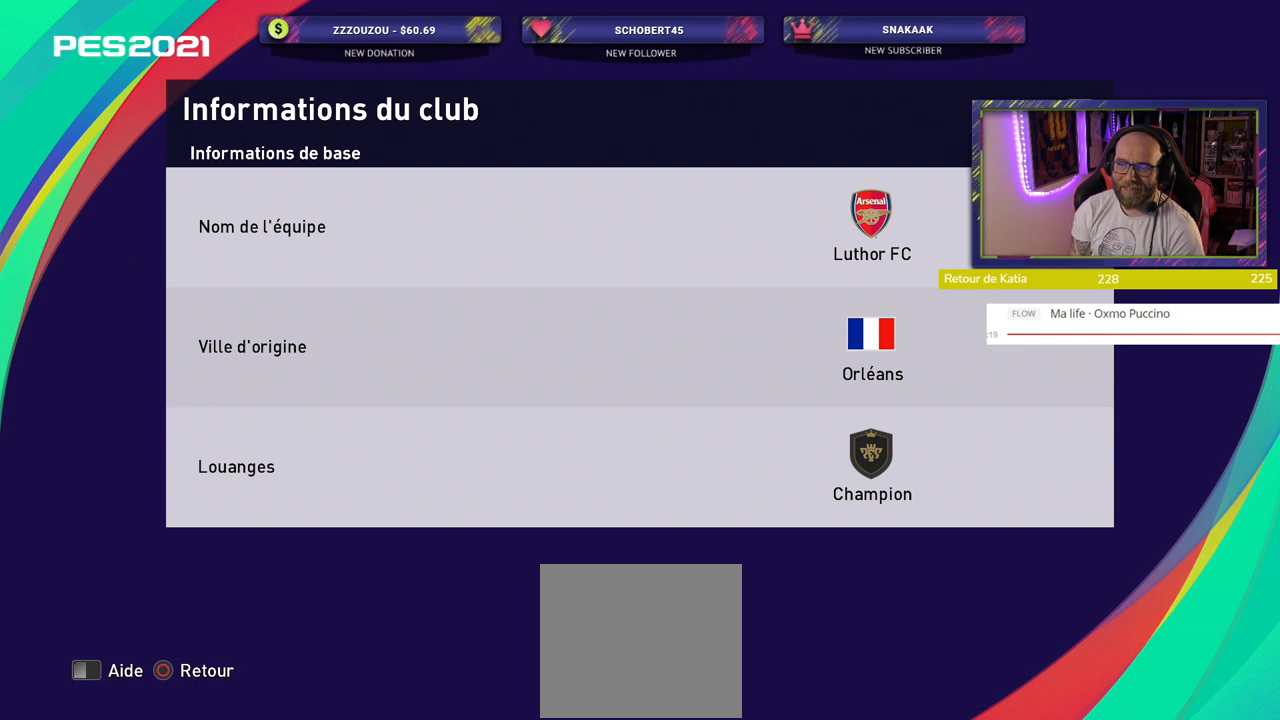
{"dt_ms": 500, "buttons": [], "left_stick": "center", "right_stick": "center", "events": []}
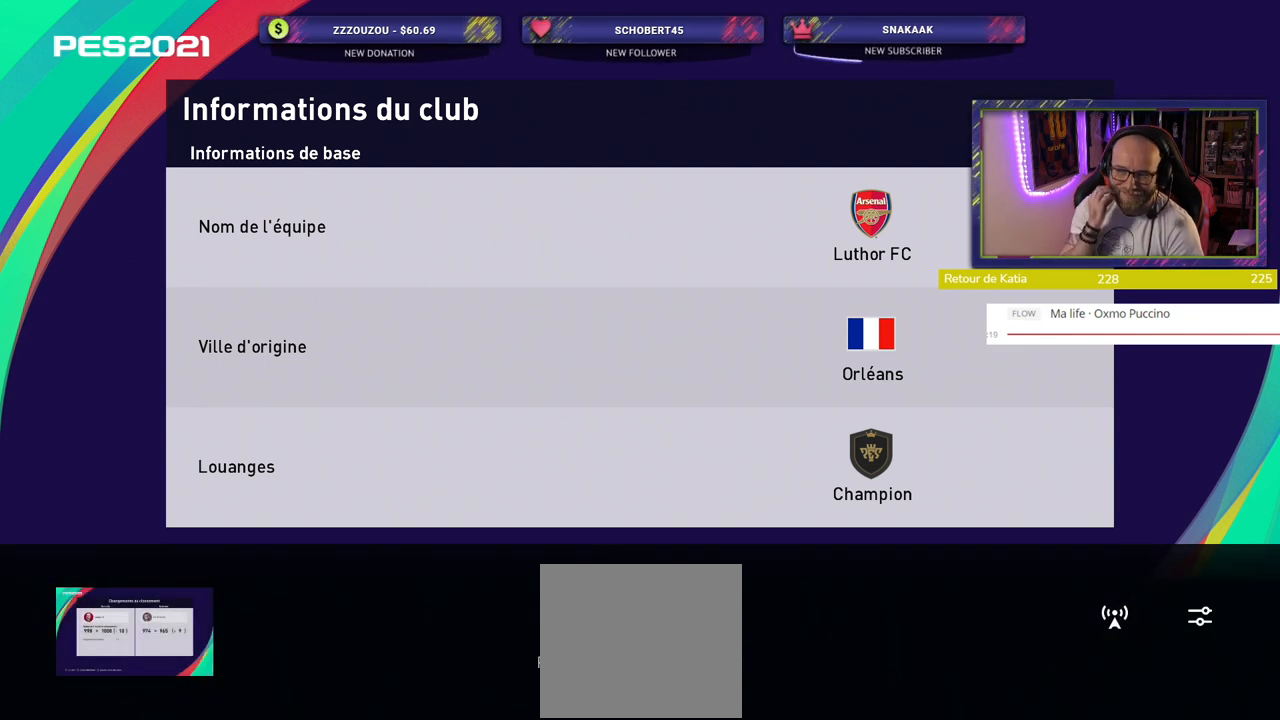
{"dt_ms": 500, "buttons": [], "left_stick": "center", "right_stick": "center", "events": []}
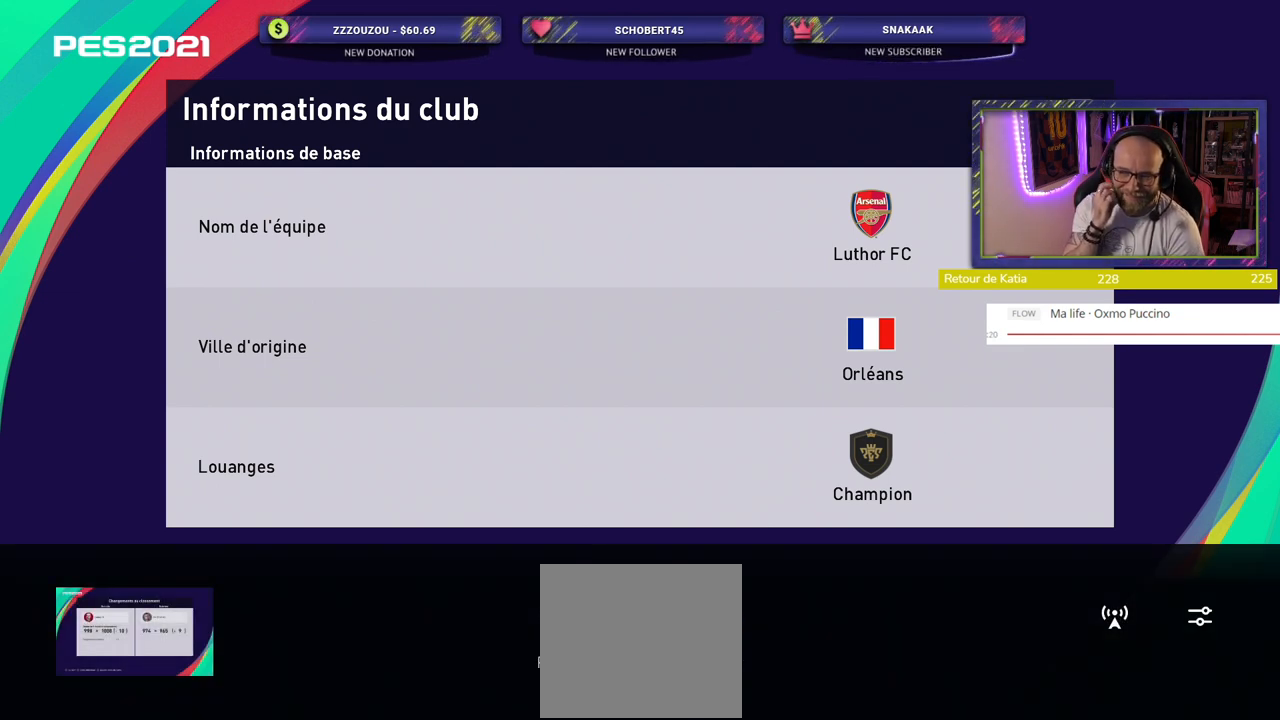
{"dt_ms": 500, "buttons": [], "left_stick": "center", "right_stick": "center", "events": []}
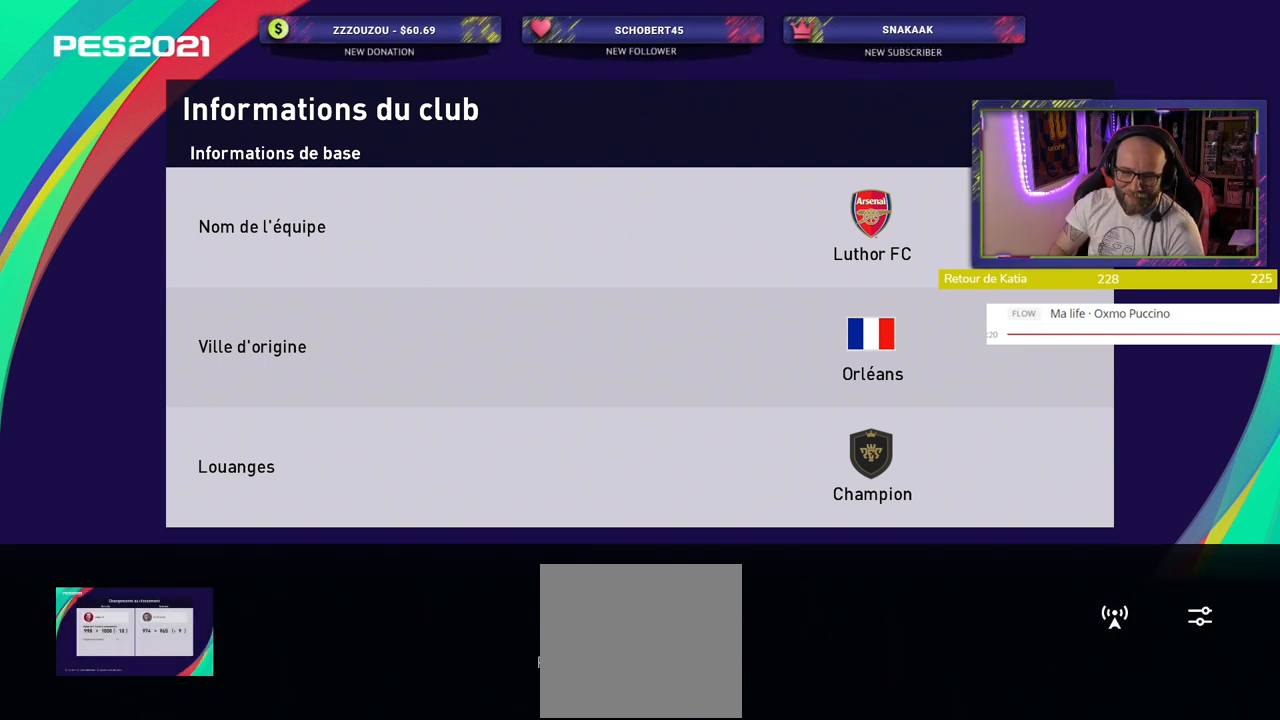
{"dt_ms": 500, "buttons": ["CROSS"], "left_stick": "center", "right_stick": "center", "events": [[500, "CROSS", "down"]]}
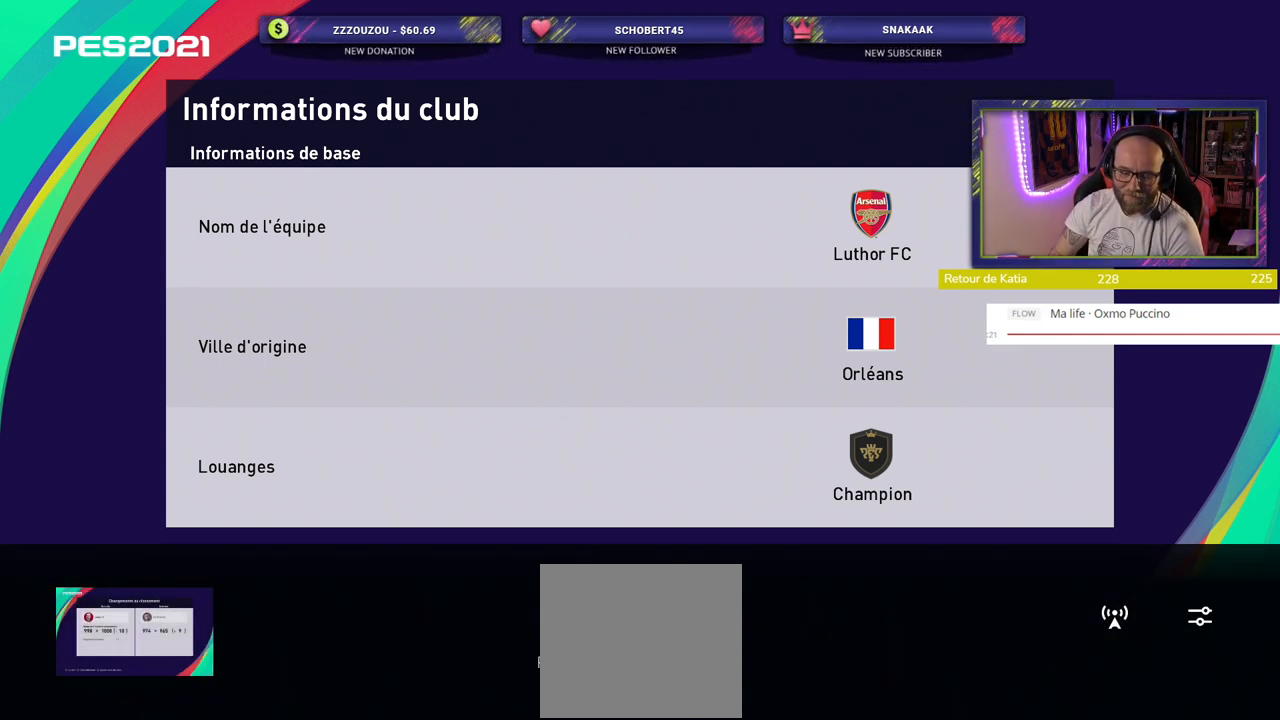
{"dt_ms": 500, "buttons": [], "left_stick": "center", "right_stick": "center", "events": [[140, "CROSS", "up"]]}
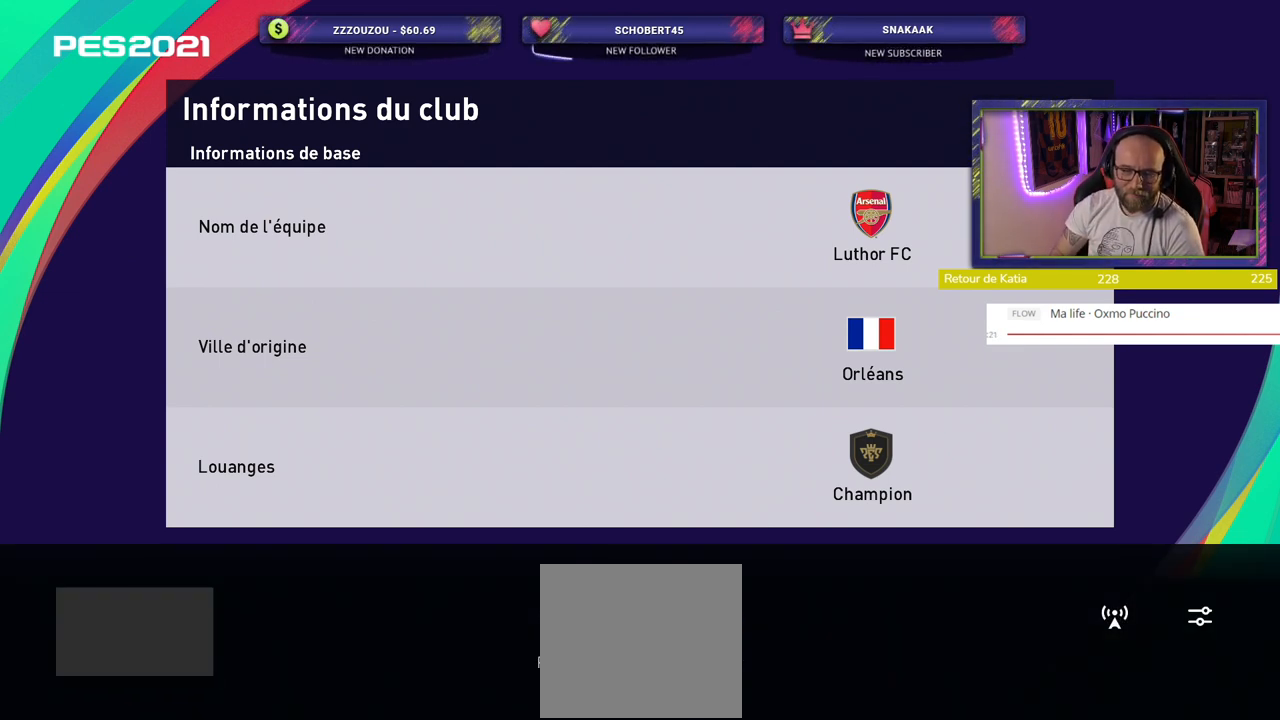
{"dt_ms": 500, "buttons": [], "left_stick": "center", "right_stick": "center", "events": []}
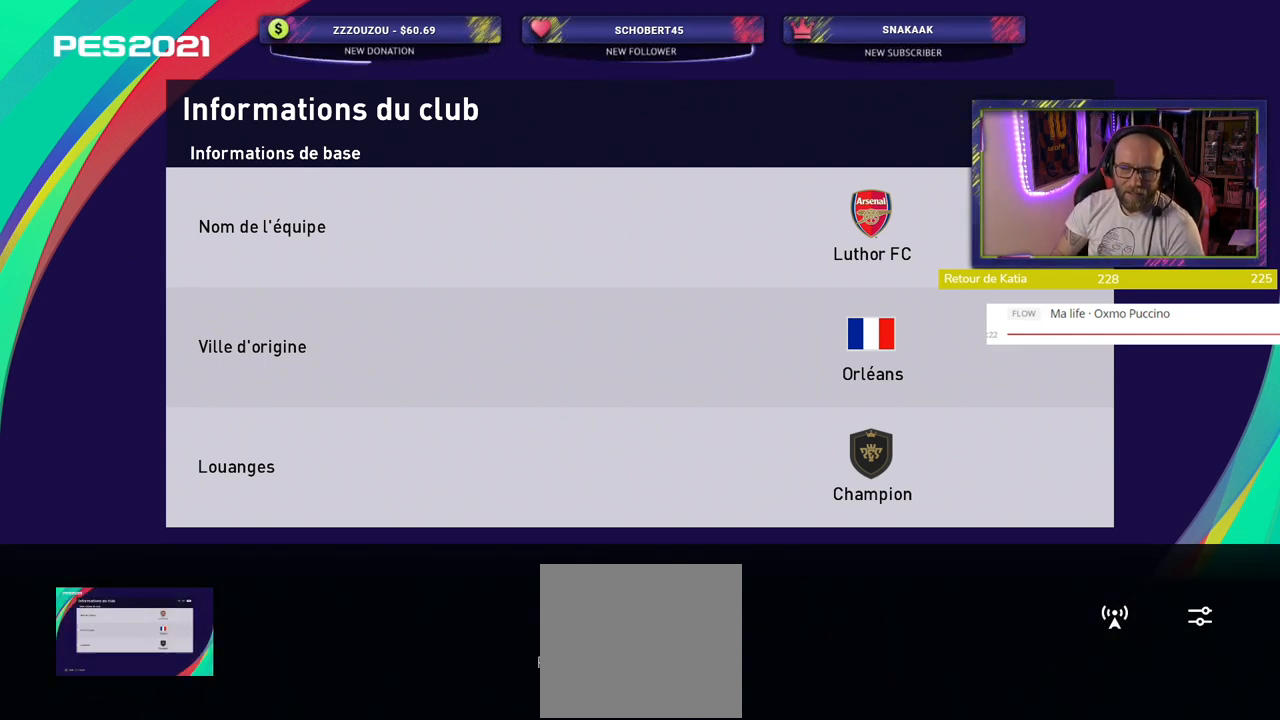
{"dt_ms": 500, "buttons": [], "left_stick": "center", "right_stick": "center", "events": [[300, "CIRCLE", "down"], [420, "CIRCLE", "up"]]}